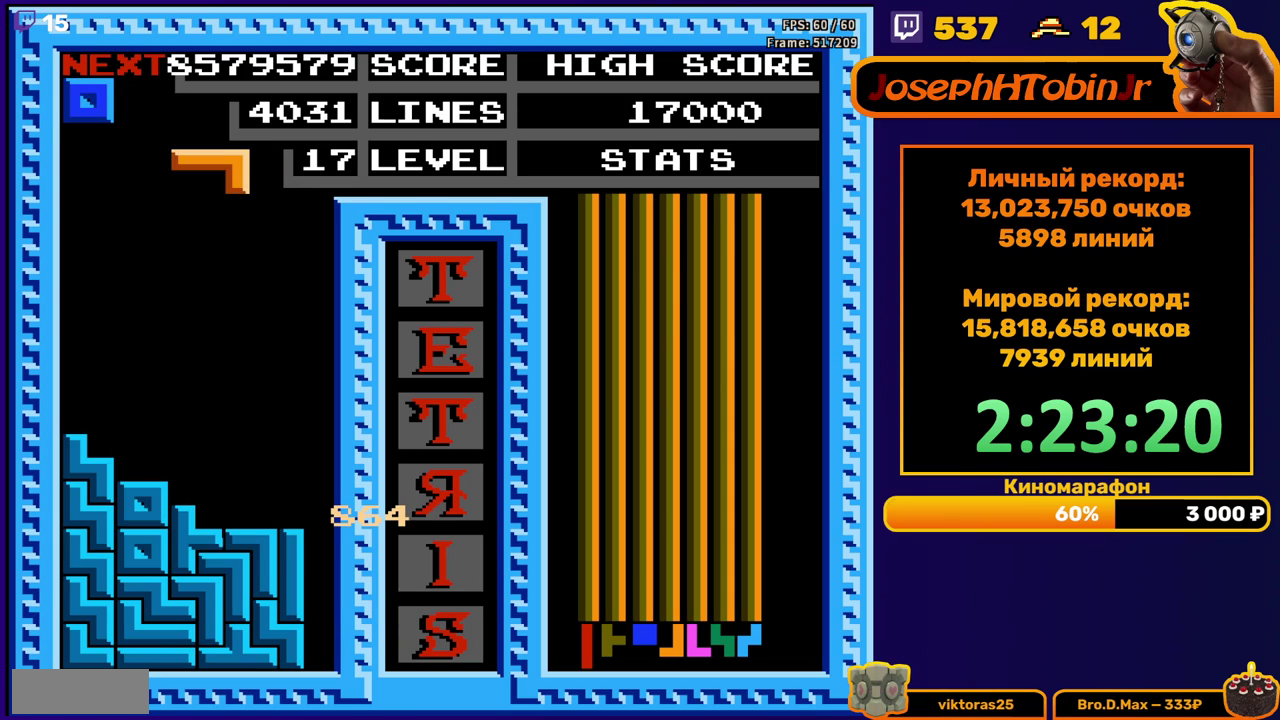
Gameplay with a controller (Nintendo layout); each line is a JSON object with the inputs held at the frame after it. "events" lists button and stick changes between this image and that frame as [ms after this image, input, new state], when the widget could be followed in between. Not read: L3 R3.
{"buttons": ["DPAD_DOWN"], "events": [[67, "A", "up"], [83, "DPAD_RIGHT", "up"], [150, "A", "down"], [250, "A", "up"], [300, "DPAD_DOWN", "down"]]}
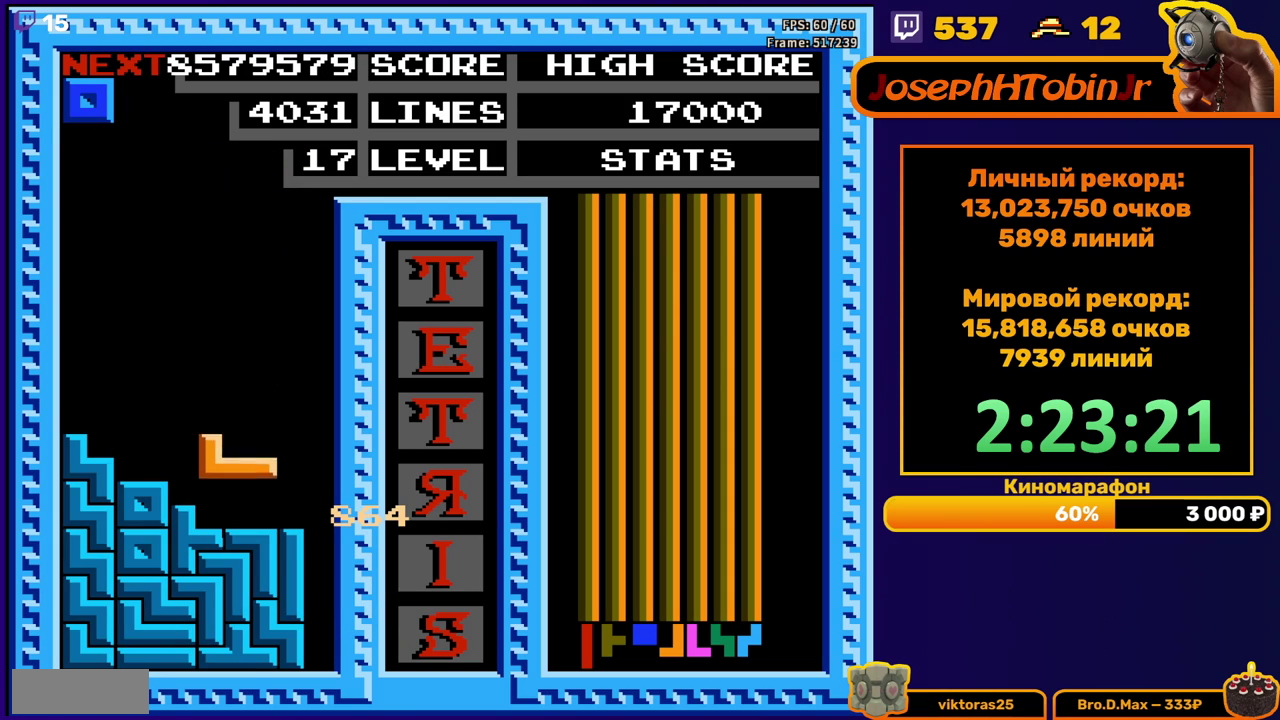
{"buttons": ["DPAD_DOWN"], "events": [[83, "DPAD_DOWN", "up"], [167, "DPAD_LEFT", "down"], [233, "DPAD_LEFT", "up"], [300, "DPAD_LEFT", "down"], [367, "DPAD_LEFT", "up"], [467, "DPAD_DOWN", "down"]]}
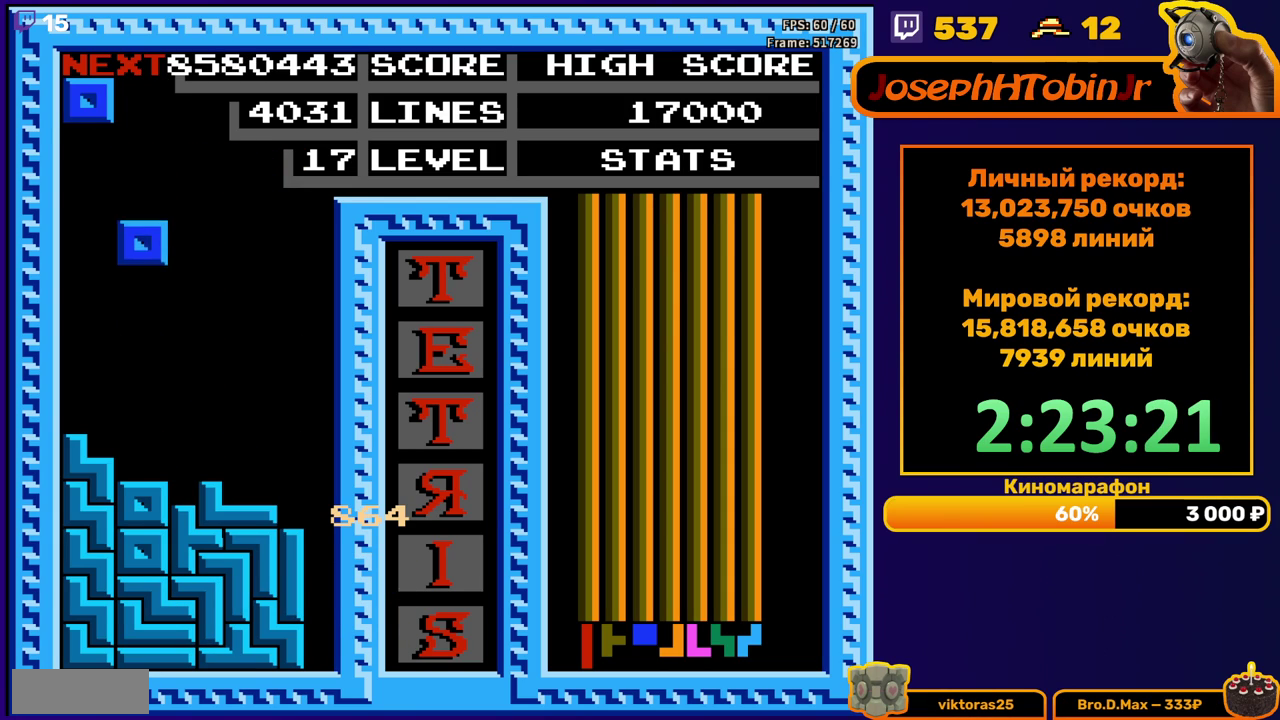
{"buttons": ["DPAD_LEFT"], "events": [[200, "DPAD_DOWN", "up"], [317, "DPAD_LEFT", "down"], [367, "DPAD_LEFT", "up"], [433, "DPAD_LEFT", "down"]]}
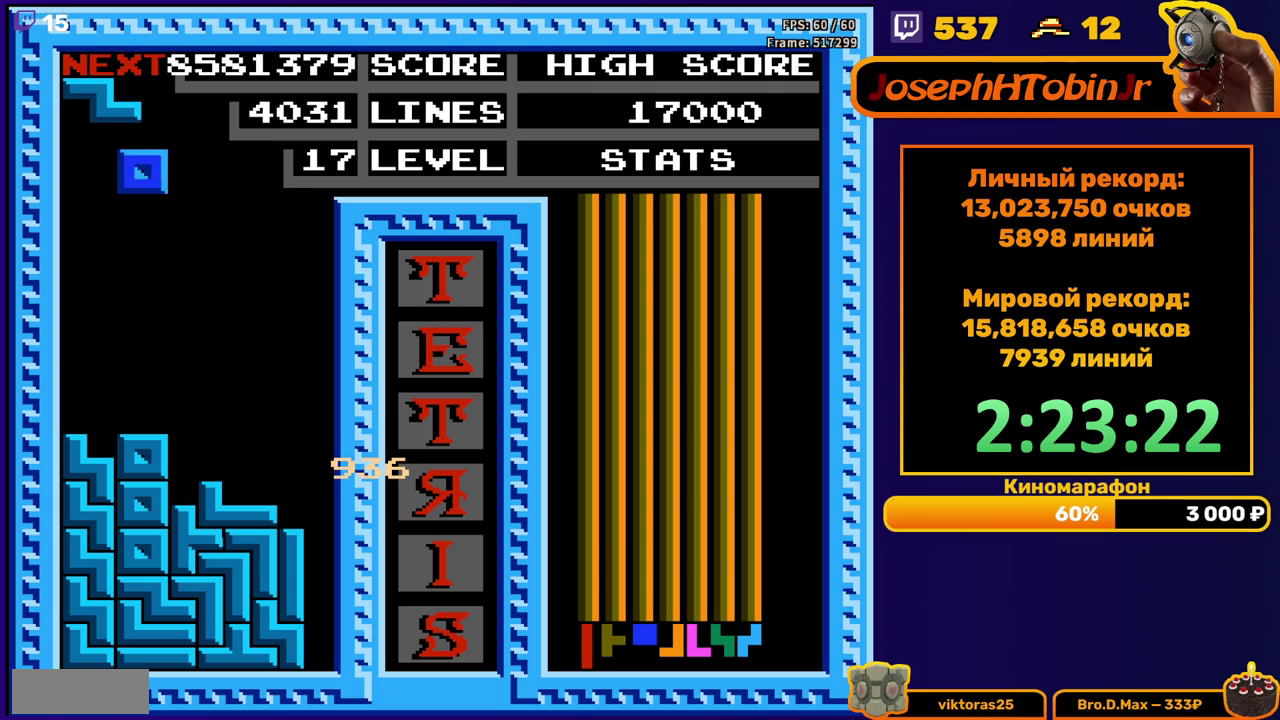
{"buttons": ["A"], "events": [[17, "DPAD_LEFT", "up"], [117, "DPAD_DOWN", "down"], [367, "DPAD_DOWN", "up"], [417, "A", "down"]]}
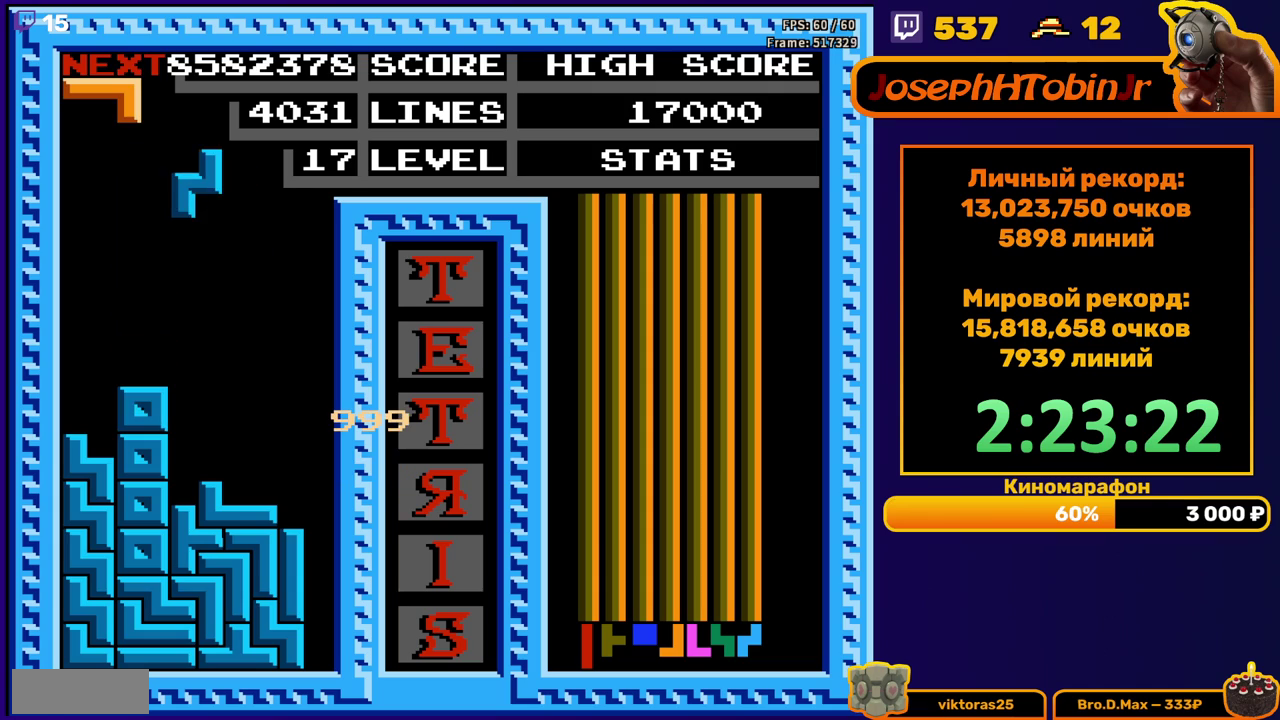
{"buttons": ["DPAD_DOWN"], "events": [[17, "A", "up"], [500, "DPAD_DOWN", "down"]]}
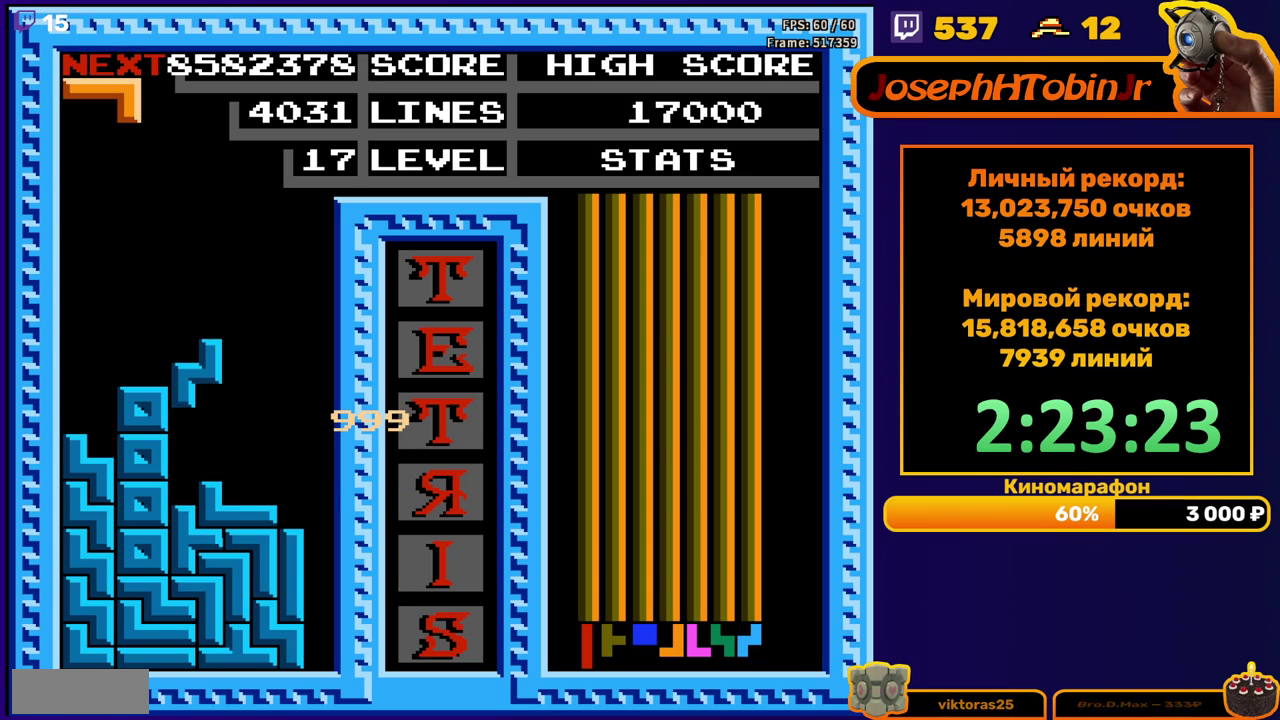
{"buttons": ["DPAD_RIGHT"], "events": [[133, "DPAD_DOWN", "up"], [283, "DPAD_RIGHT", "down"], [350, "DPAD_RIGHT", "up"], [383, "A", "down"], [417, "DPAD_RIGHT", "down"], [483, "A", "up"]]}
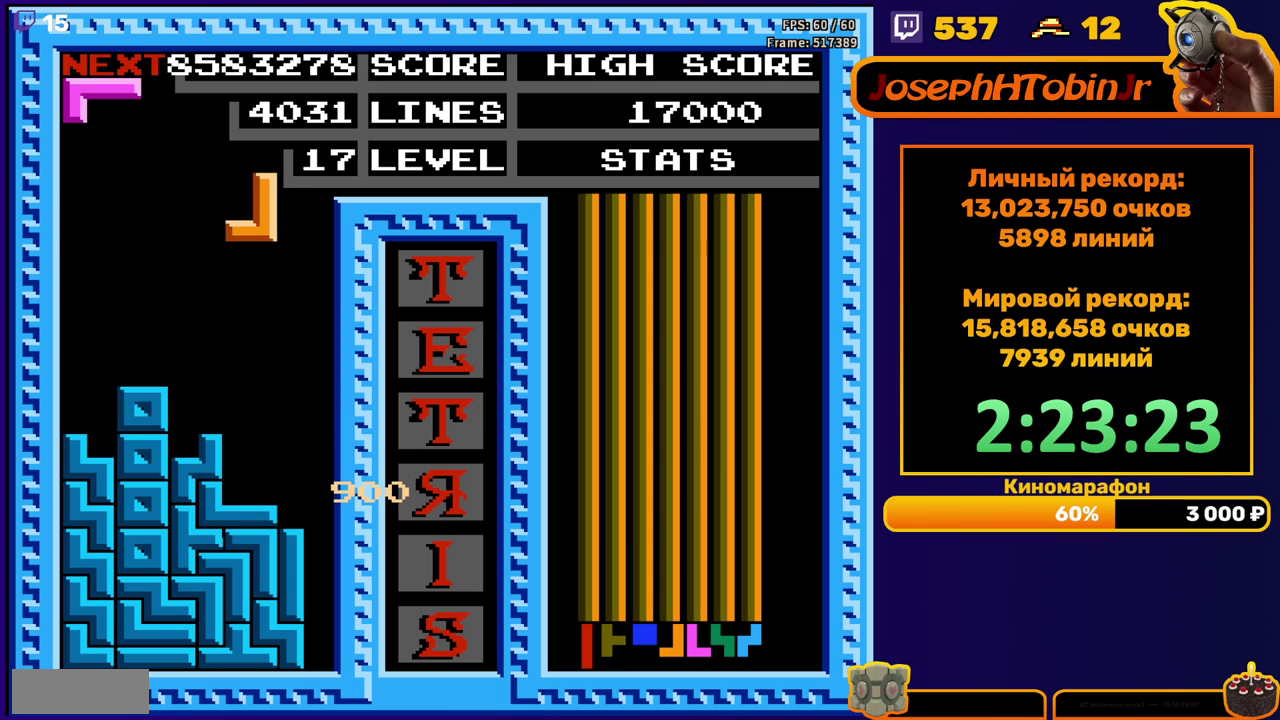
{"buttons": ["DPAD_RIGHT"], "events": [[17, "DPAD_RIGHT", "up"], [217, "DPAD_DOWN", "down"], [433, "DPAD_DOWN", "up"], [483, "DPAD_RIGHT", "down"]]}
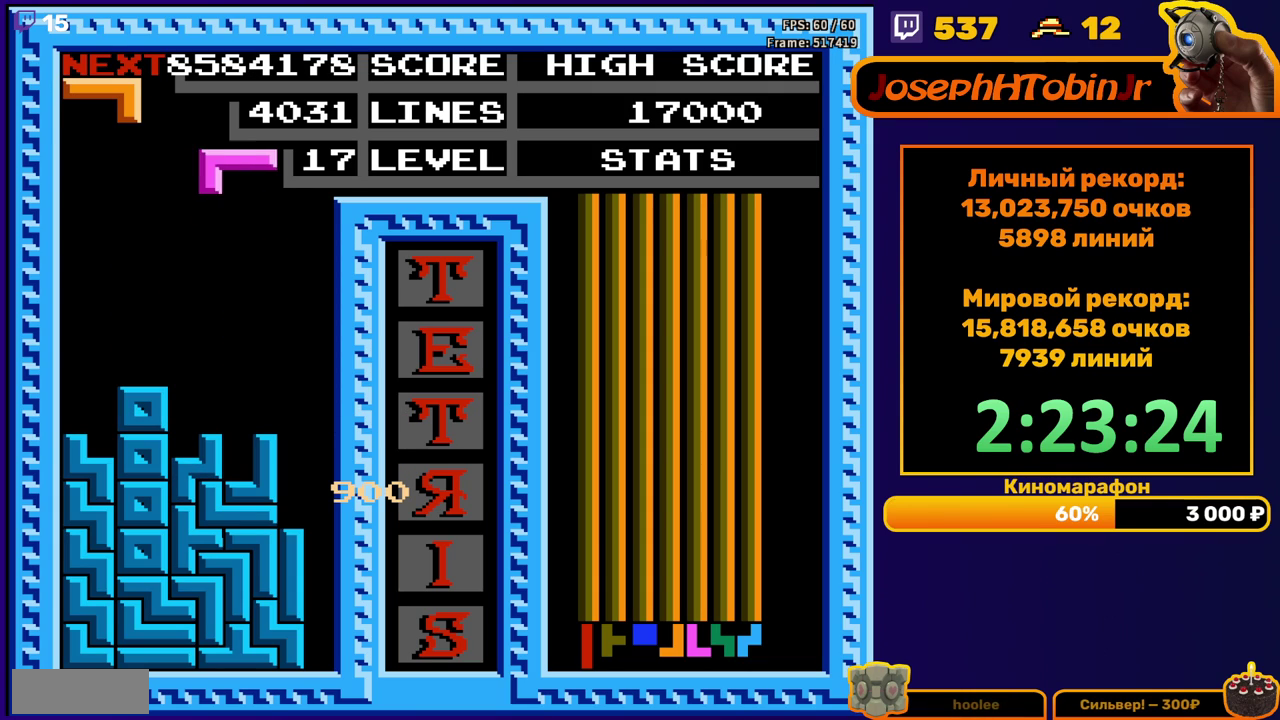
{"buttons": ["DPAD_DOWN"], "events": [[17, "A", "down"], [133, "A", "up"], [450, "DPAD_RIGHT", "up"], [467, "DPAD_DOWN", "down"]]}
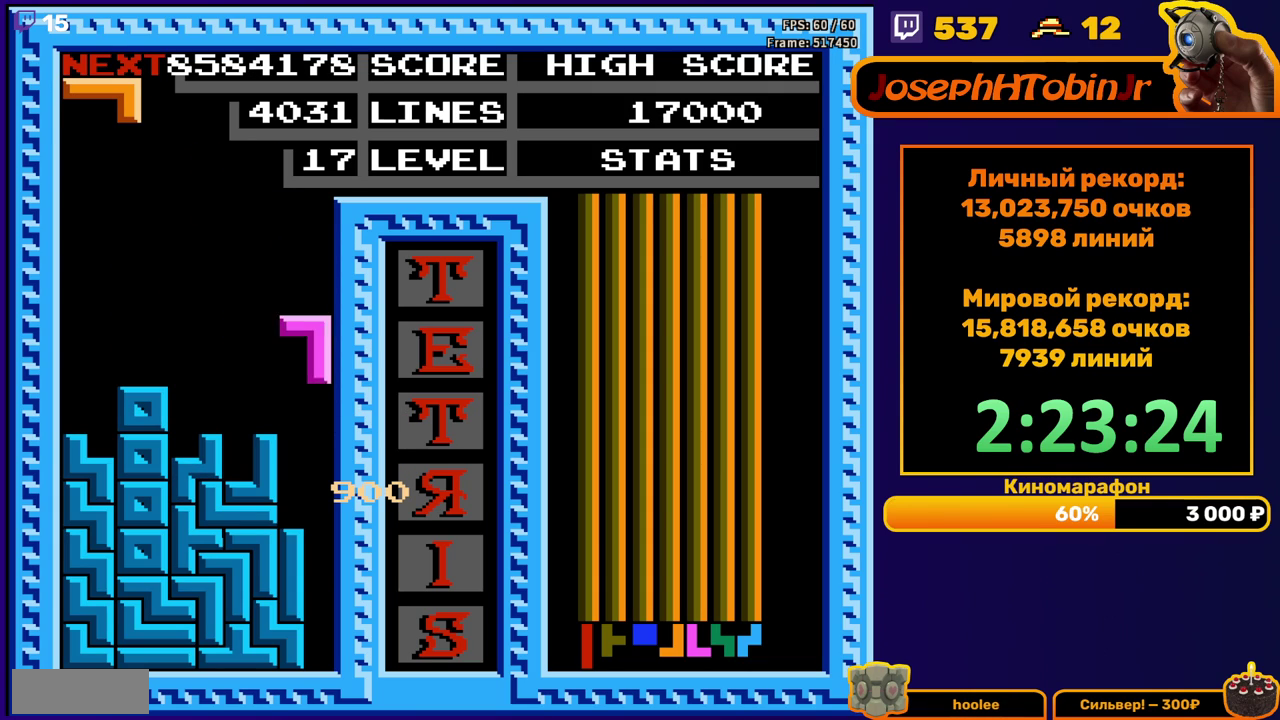
{"buttons": [], "events": [[250, "DPAD_DOWN", "up"]]}
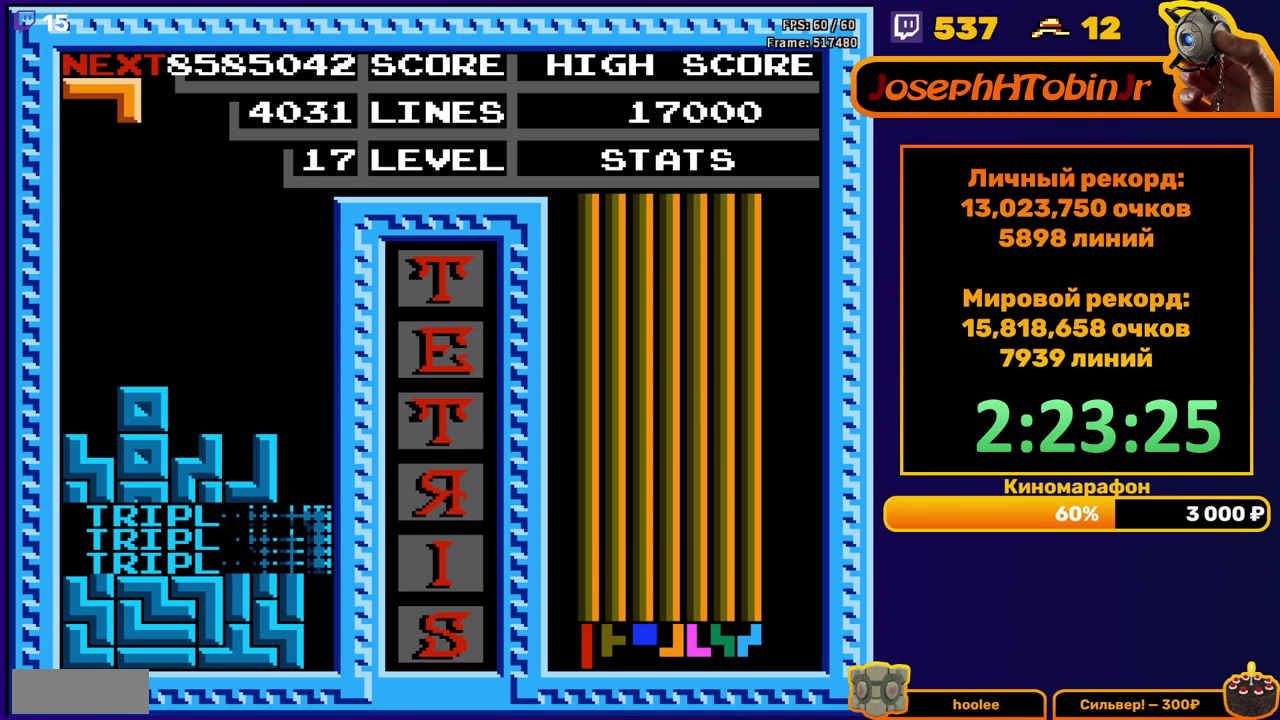
{"buttons": [], "events": [[183, "DPAD_RIGHT", "down"], [200, "B", "down"], [283, "DPAD_RIGHT", "up"], [300, "B", "up"], [333, "DPAD_RIGHT", "down"], [417, "DPAD_RIGHT", "up"]]}
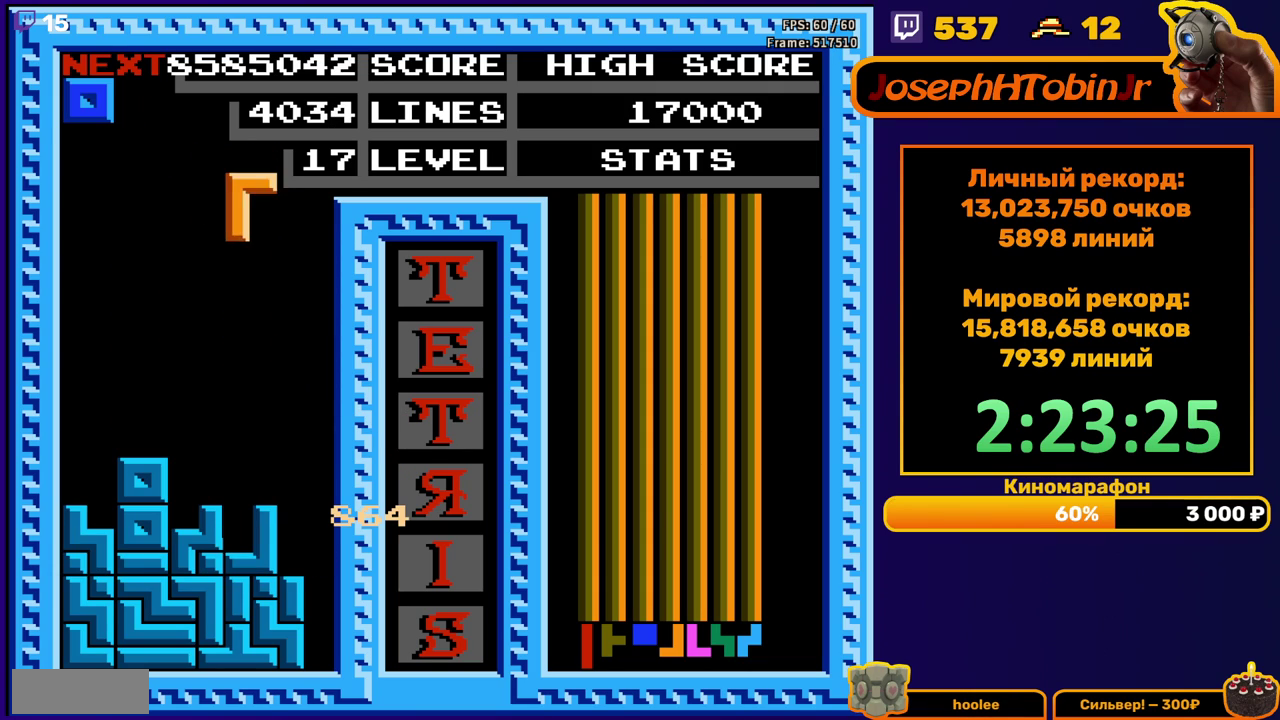
{"buttons": [], "events": [[67, "DPAD_DOWN", "down"], [333, "DPAD_DOWN", "up"], [417, "DPAD_LEFT", "down"], [483, "DPAD_LEFT", "up"]]}
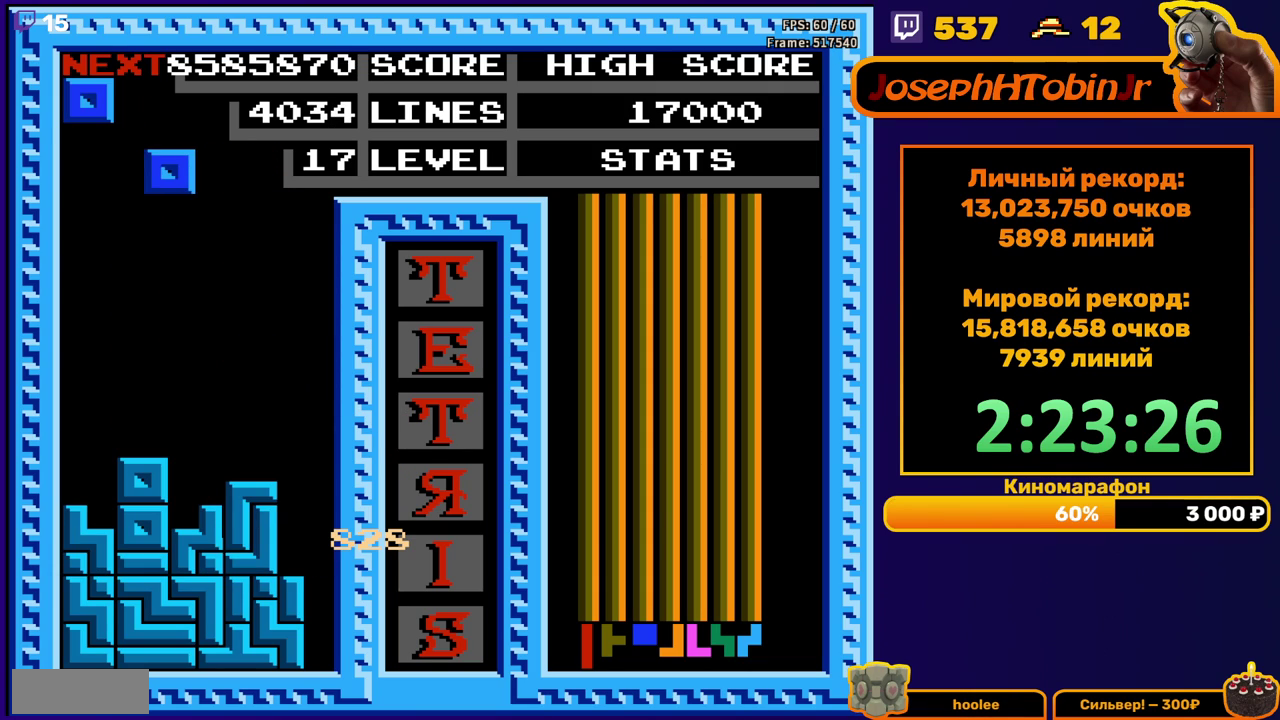
{"buttons": [], "events": [[67, "DPAD_LEFT", "down"], [117, "DPAD_LEFT", "up"], [217, "DPAD_DOWN", "down"], [450, "DPAD_DOWN", "up"]]}
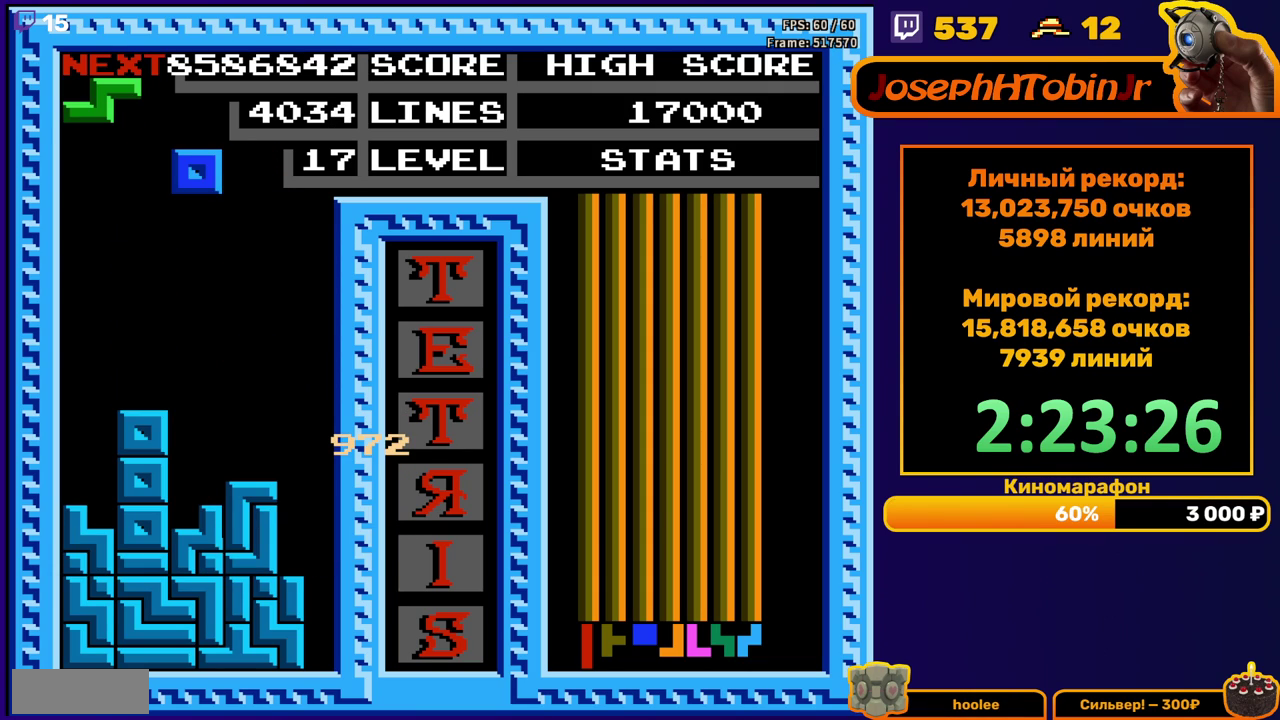
{"buttons": ["DPAD_DOWN"], "events": [[50, "DPAD_LEFT", "down"], [117, "DPAD_LEFT", "up"], [183, "DPAD_LEFT", "down"], [267, "DPAD_LEFT", "up"], [417, "DPAD_DOWN", "down"]]}
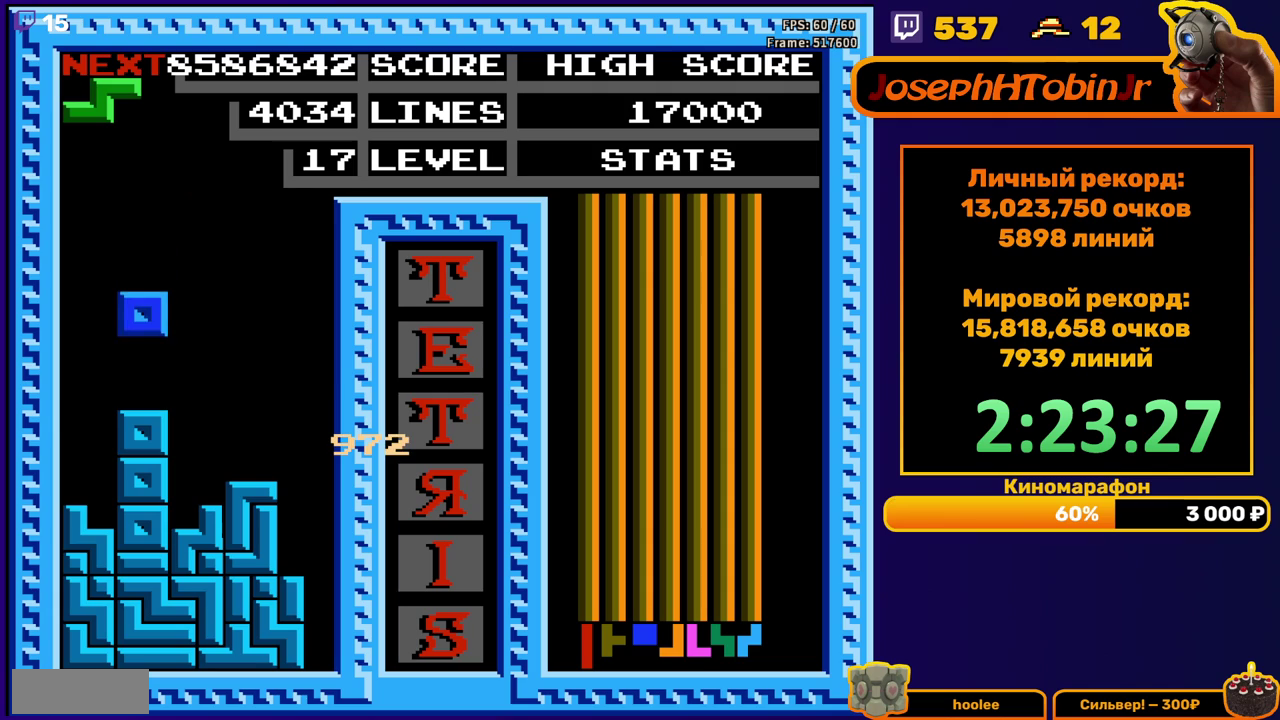
{"buttons": ["DPAD_LEFT"], "events": [[83, "DPAD_DOWN", "up"], [150, "DPAD_LEFT", "down"], [217, "A", "down"], [333, "A", "up"]]}
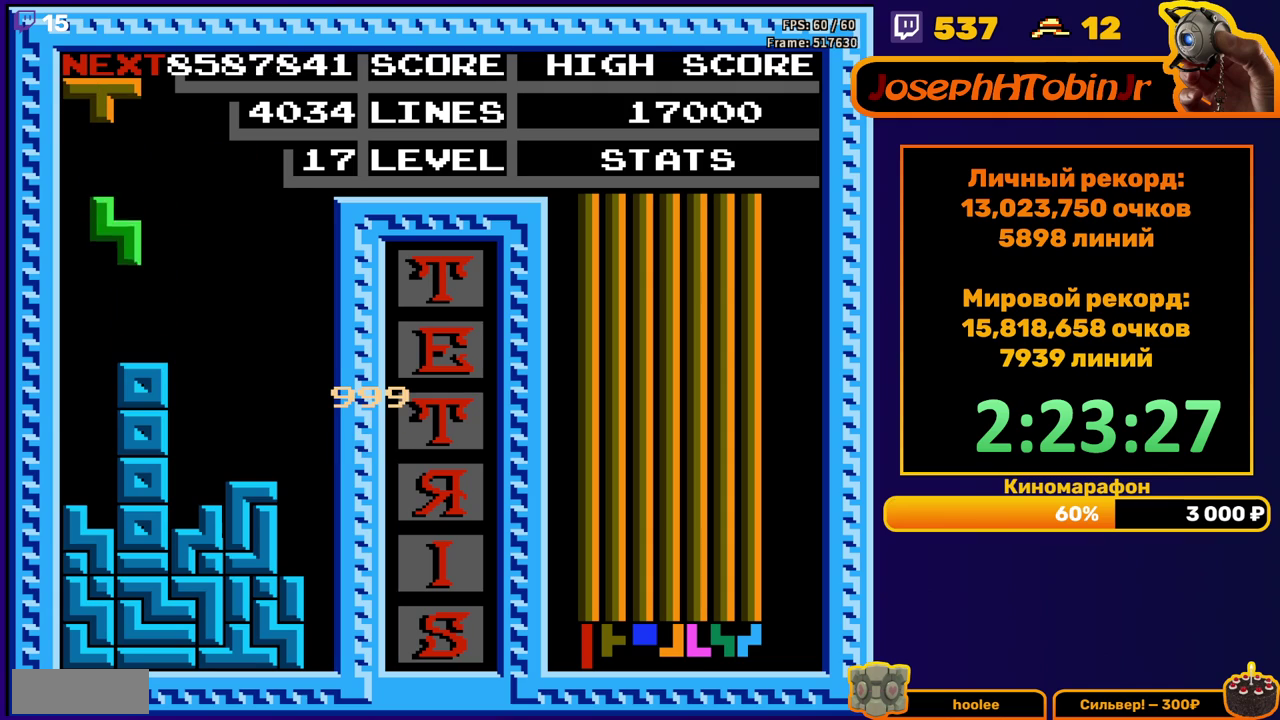
{"buttons": ["B"], "events": [[167, "DPAD_DOWN", "down"], [167, "DPAD_LEFT", "up"], [367, "DPAD_DOWN", "up"], [500, "B", "down"]]}
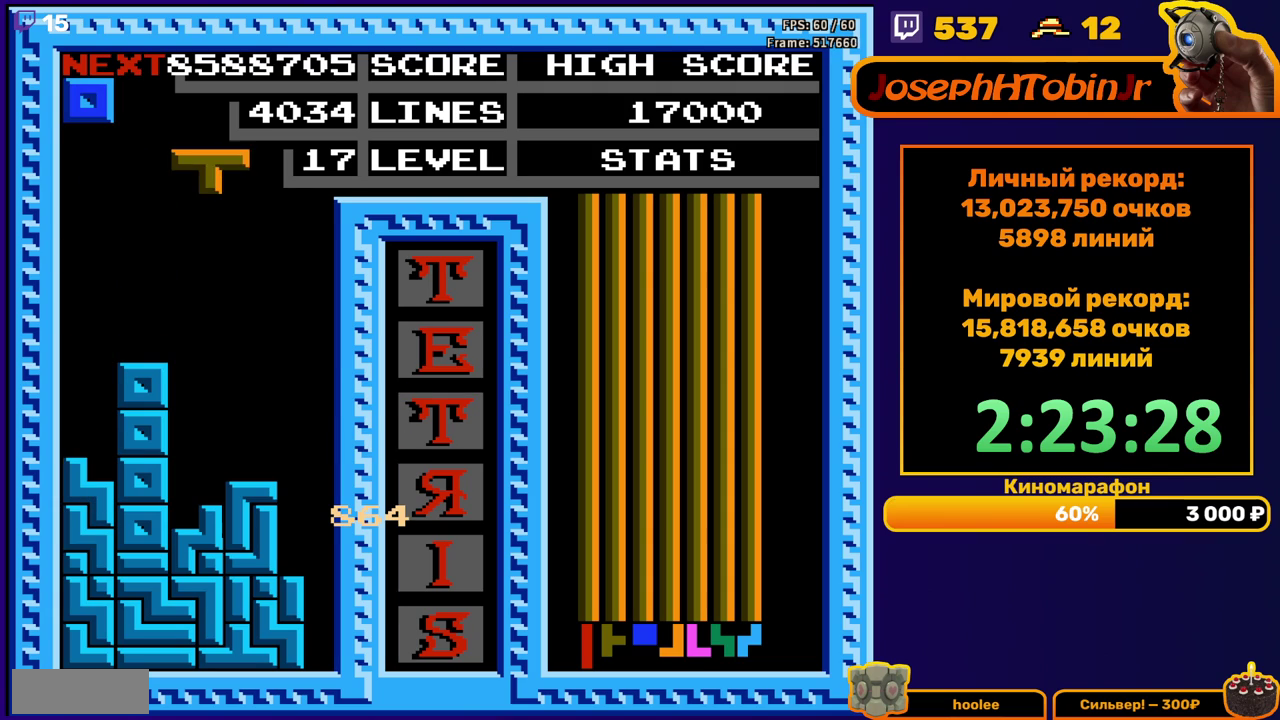
{"buttons": [], "events": [[100, "B", "up"], [200, "DPAD_DOWN", "down"], [483, "DPAD_DOWN", "up"]]}
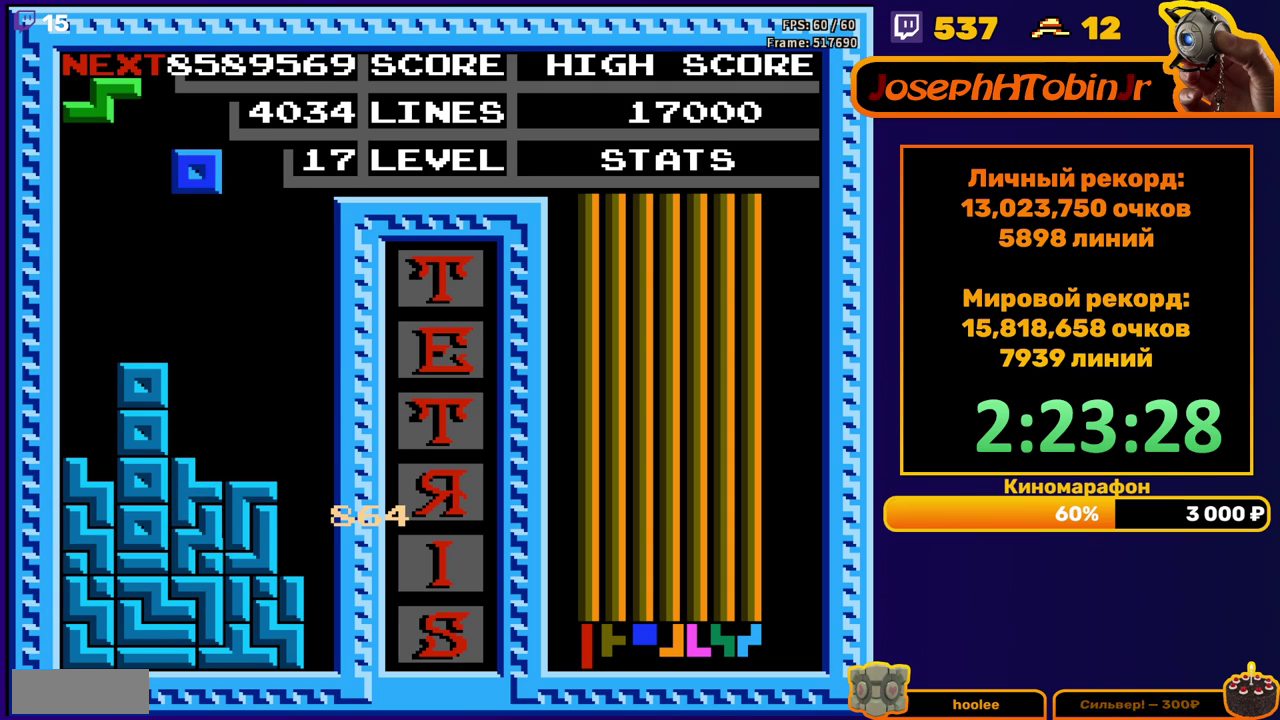
{"buttons": ["DPAD_DOWN"], "events": [[67, "DPAD_RIGHT", "down"], [483, "DPAD_RIGHT", "up"], [500, "DPAD_DOWN", "down"]]}
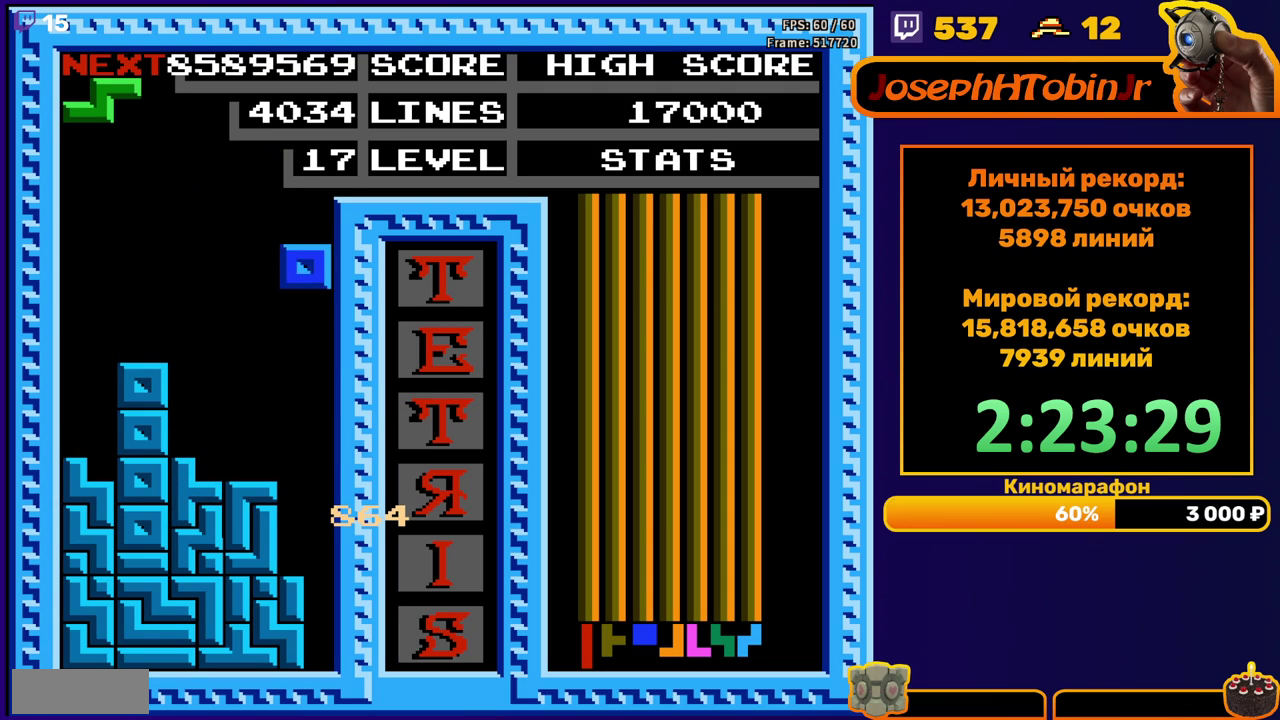
{"buttons": [], "events": [[317, "DPAD_DOWN", "up"]]}
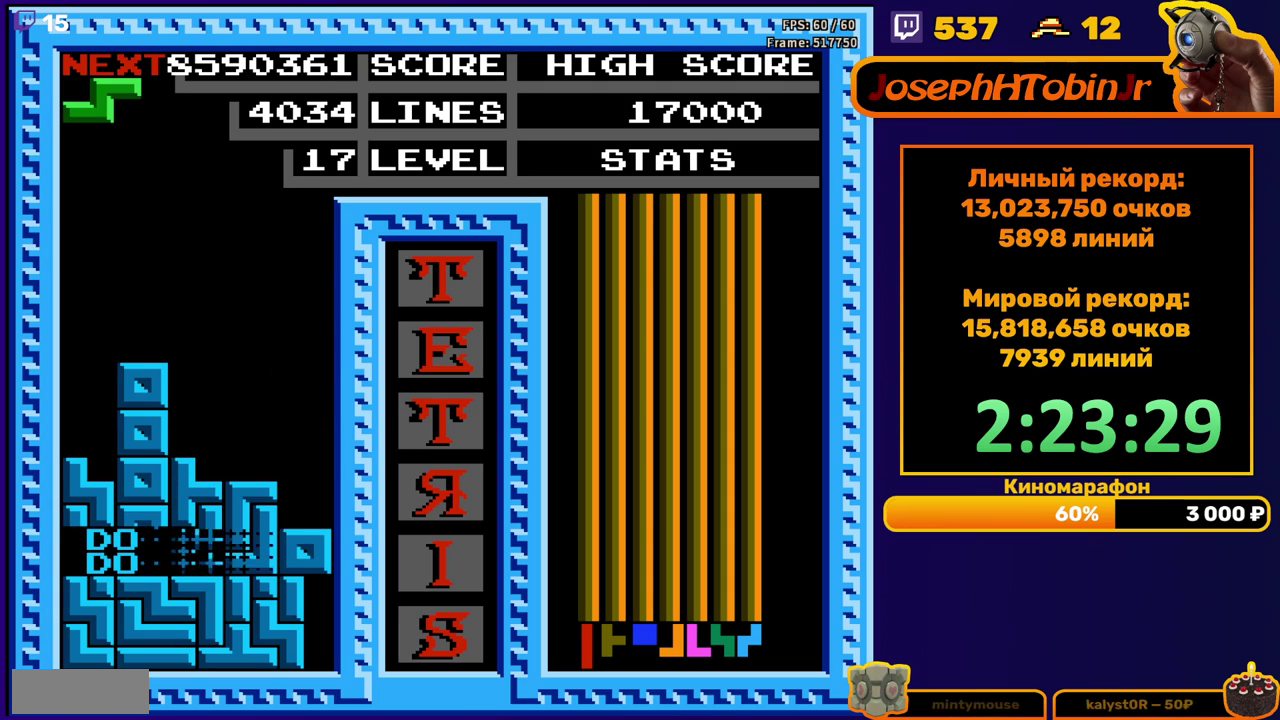
{"buttons": ["DPAD_LEFT"], "events": [[233, "DPAD_LEFT", "down"], [350, "A", "down"], [467, "A", "up"]]}
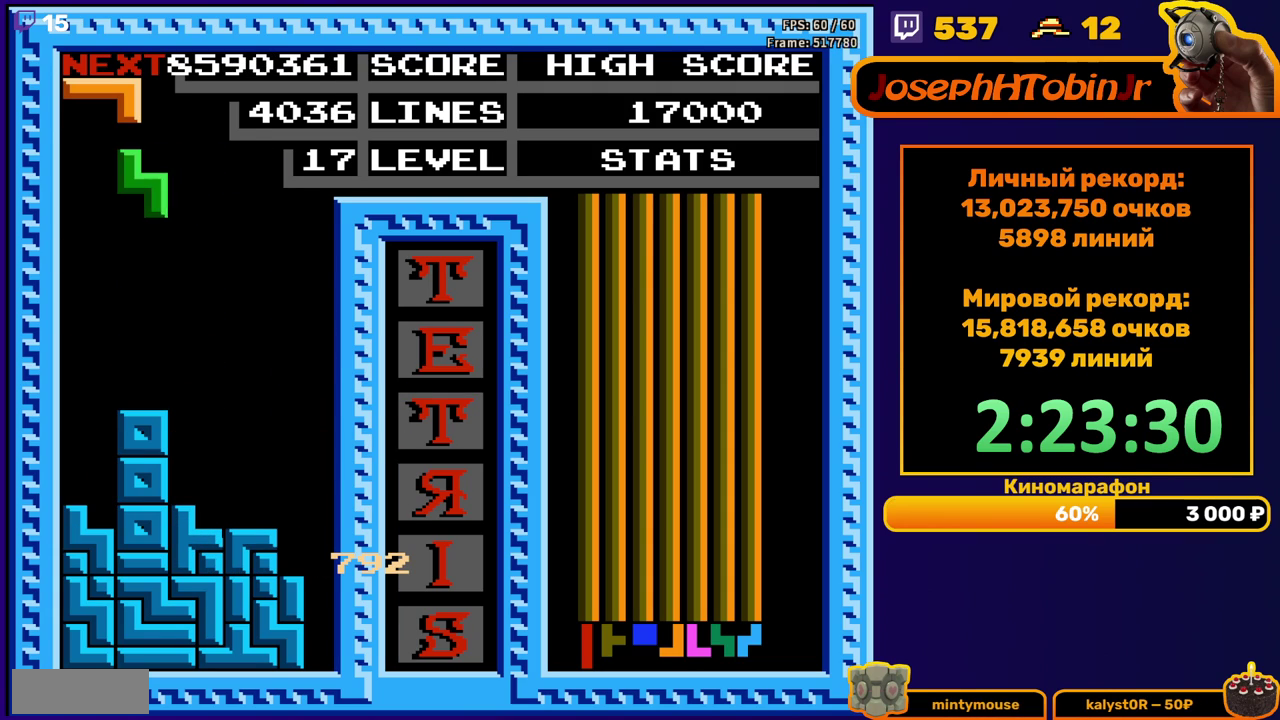
{"buttons": [], "events": [[217, "DPAD_LEFT", "up"], [233, "DPAD_DOWN", "down"], [483, "DPAD_DOWN", "up"]]}
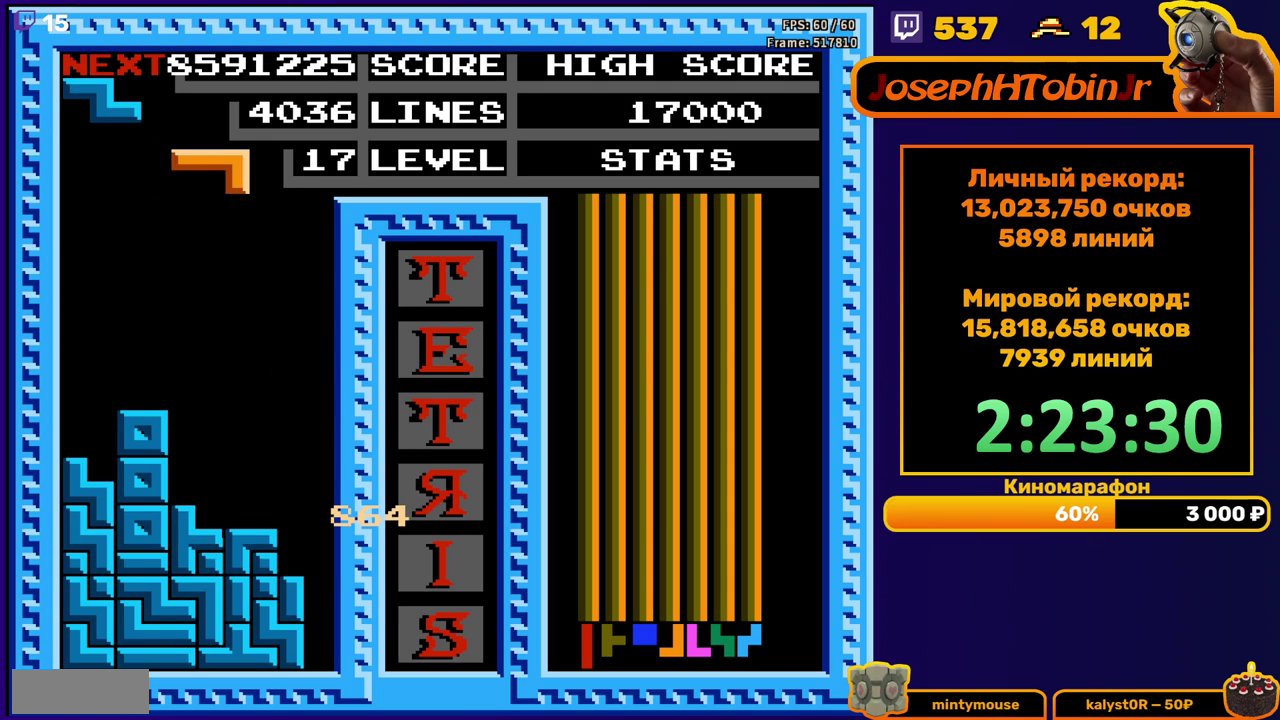
{"buttons": ["A"], "events": [[83, "DPAD_RIGHT", "down"], [150, "DPAD_RIGHT", "up"], [233, "DPAD_RIGHT", "down"], [283, "DPAD_RIGHT", "up"], [483, "A", "down"]]}
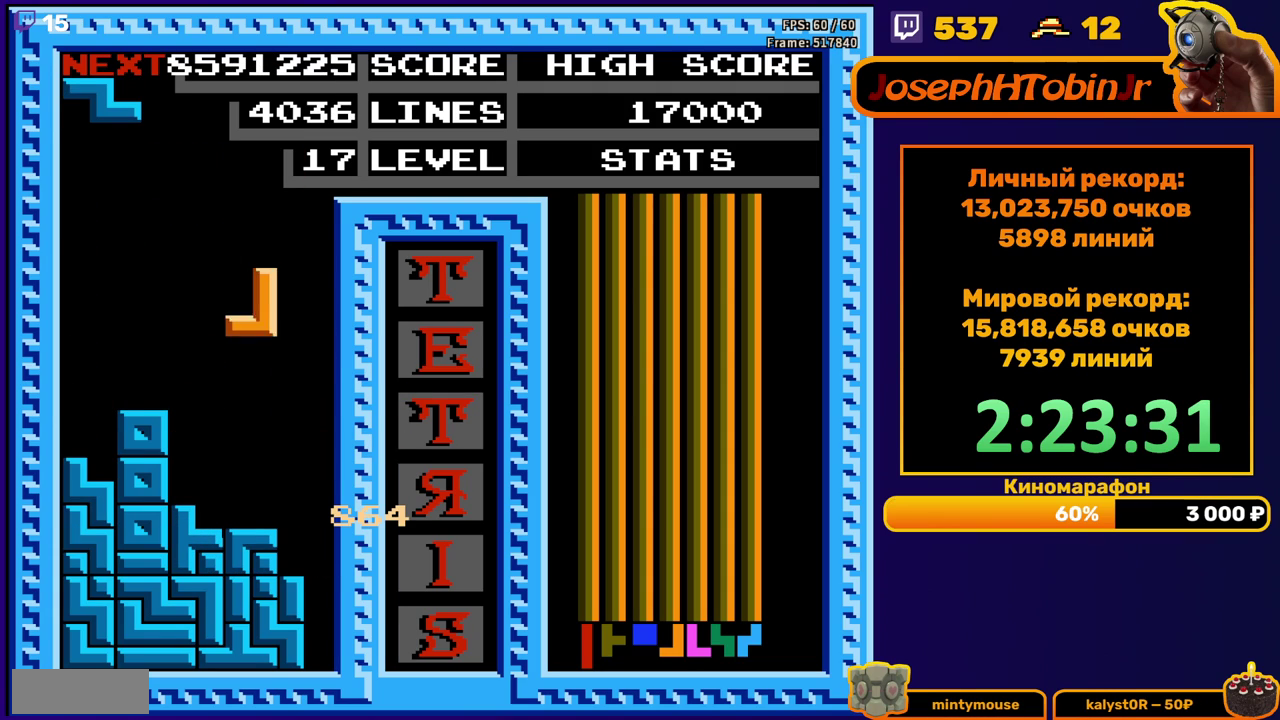
{"buttons": [], "events": [[50, "A", "up"], [133, "DPAD_LEFT", "down"], [183, "DPAD_LEFT", "up"]]}
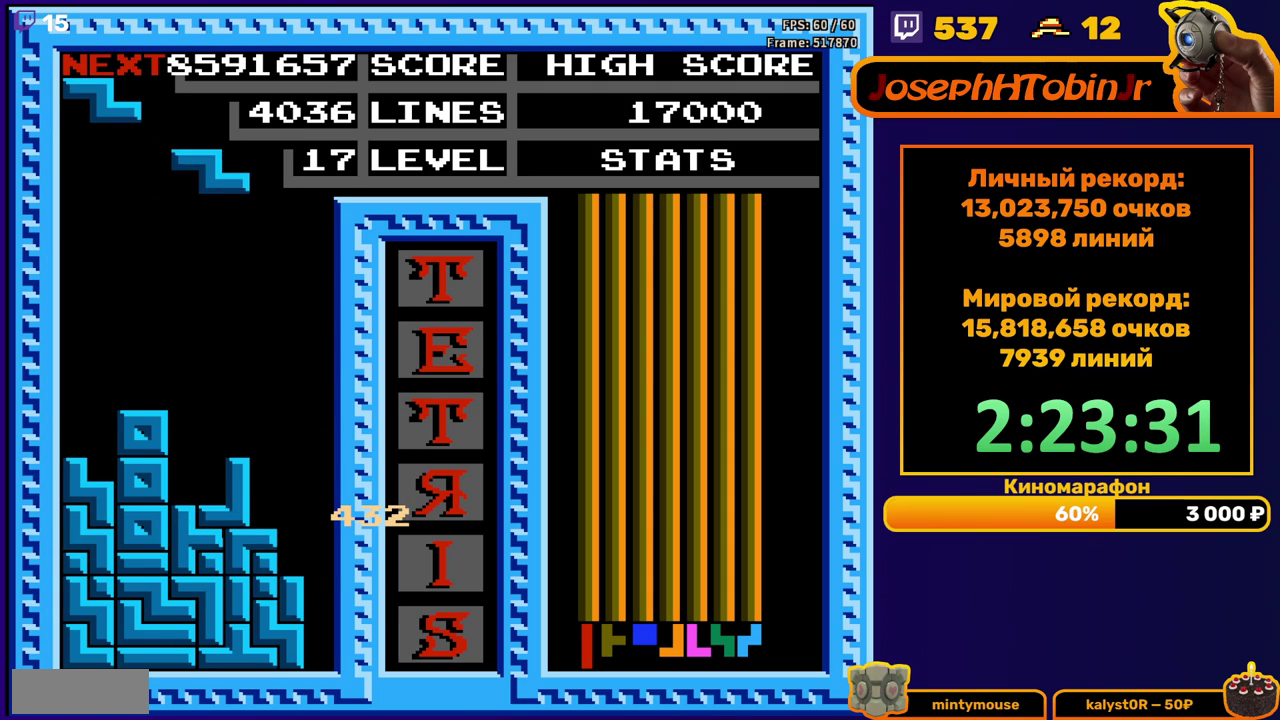
{"buttons": ["DPAD_DOWN"], "events": [[17, "DPAD_RIGHT", "down"], [150, "A", "down"], [250, "A", "up"], [467, "DPAD_RIGHT", "up"], [483, "DPAD_DOWN", "down"]]}
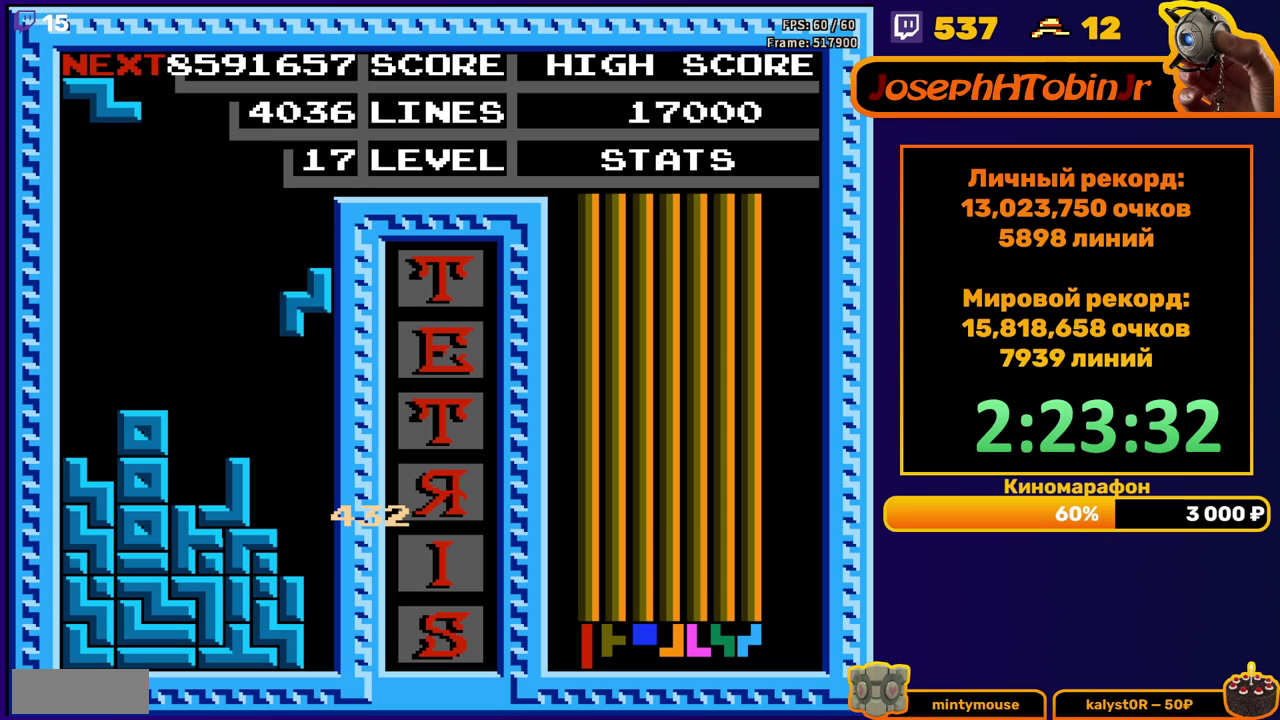
{"buttons": [], "events": [[267, "DPAD_DOWN", "up"]]}
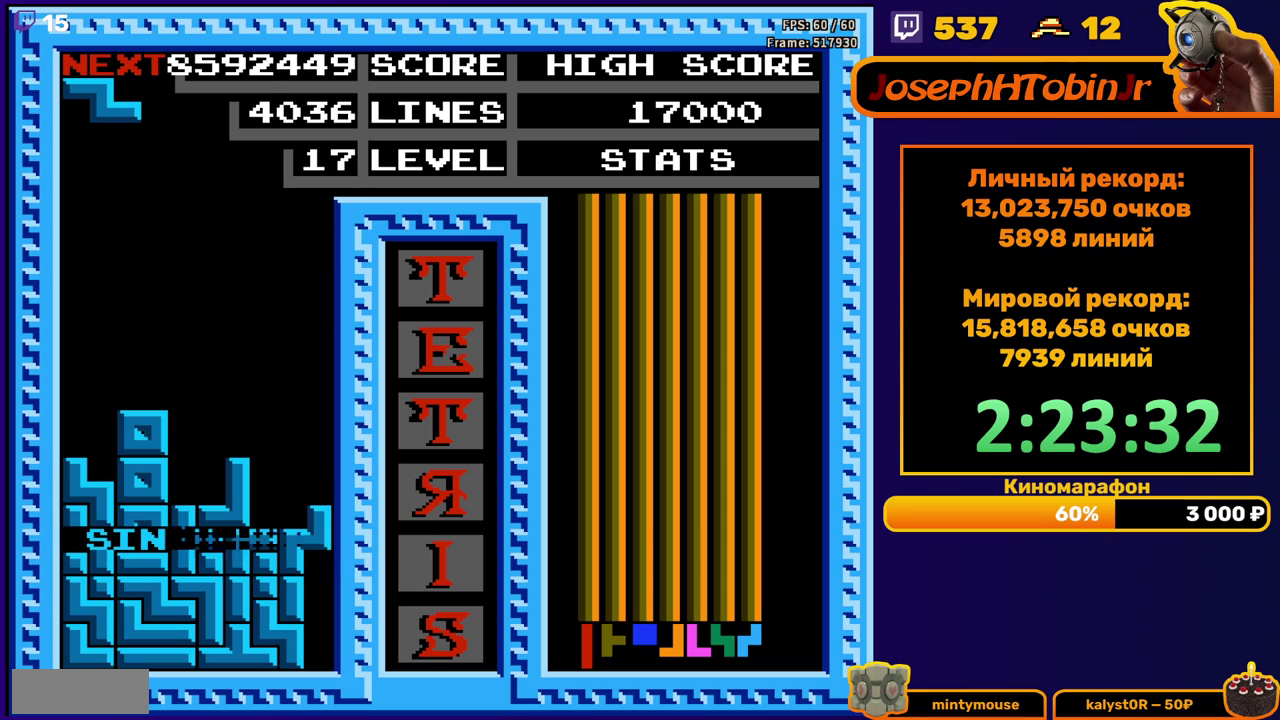
{"buttons": ["DPAD_RIGHT"], "events": [[267, "DPAD_RIGHT", "down"], [333, "A", "down"], [433, "A", "up"]]}
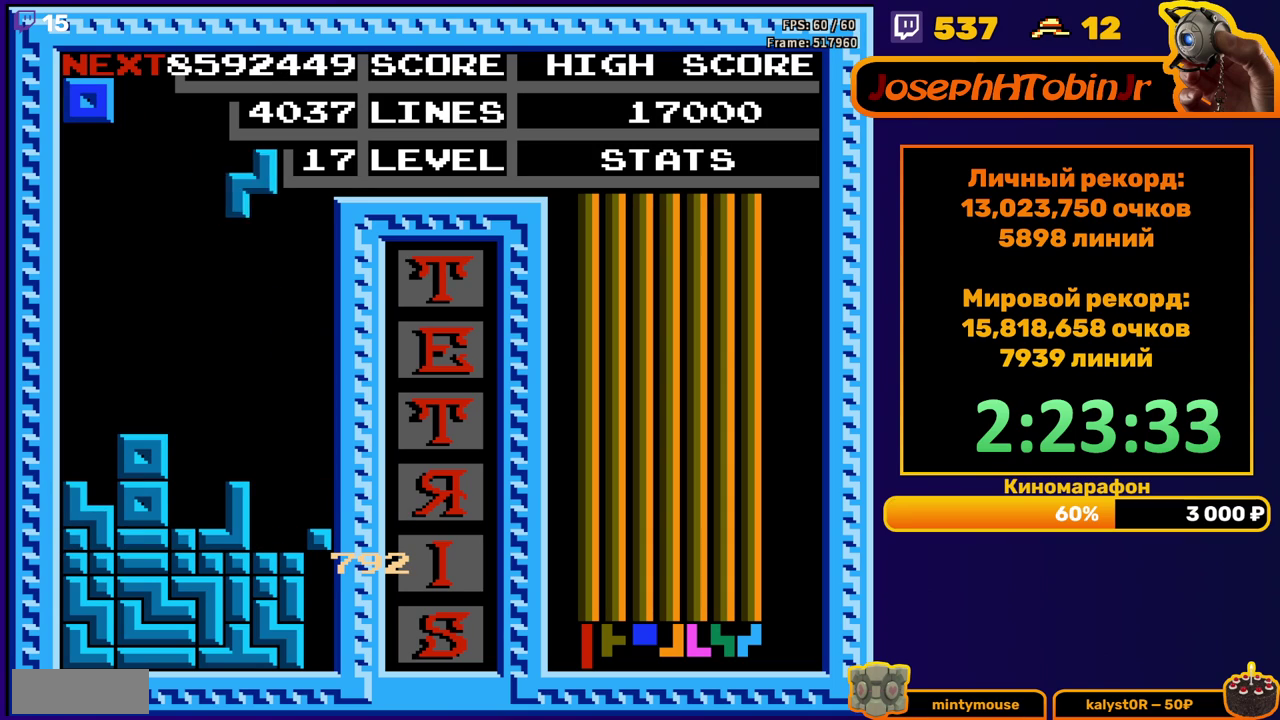
{"buttons": [], "events": [[233, "DPAD_DOWN", "down"], [233, "DPAD_RIGHT", "up"], [500, "DPAD_DOWN", "up"]]}
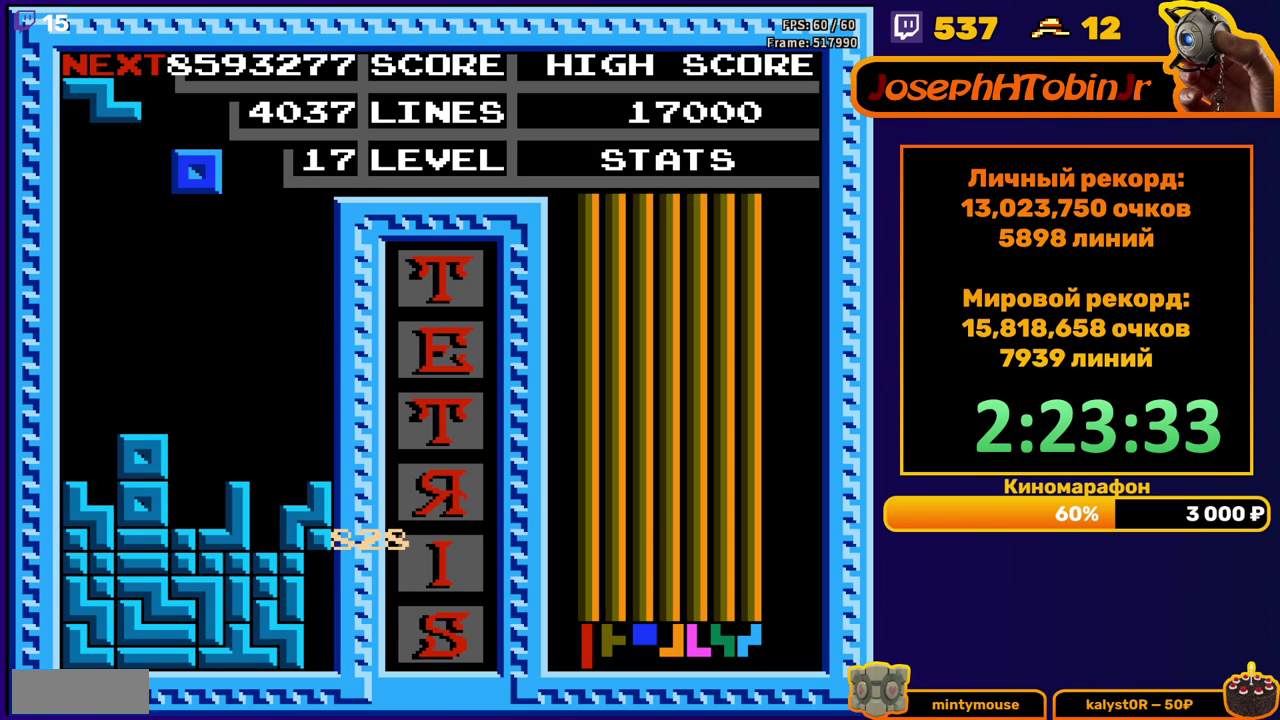
{"buttons": ["DPAD_DOWN"], "events": [[500, "DPAD_DOWN", "down"]]}
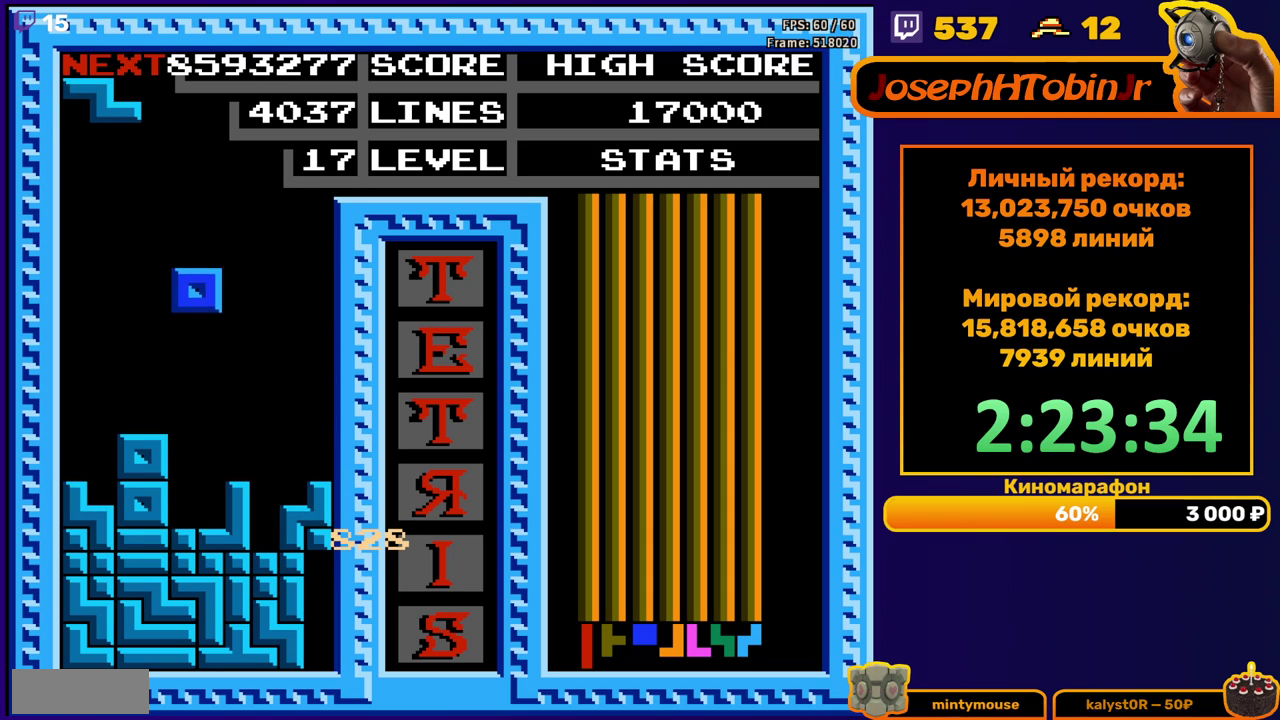
{"buttons": ["A", "DPAD_RIGHT"], "events": [[250, "DPAD_DOWN", "up"], [317, "DPAD_RIGHT", "down"], [433, "A", "down"]]}
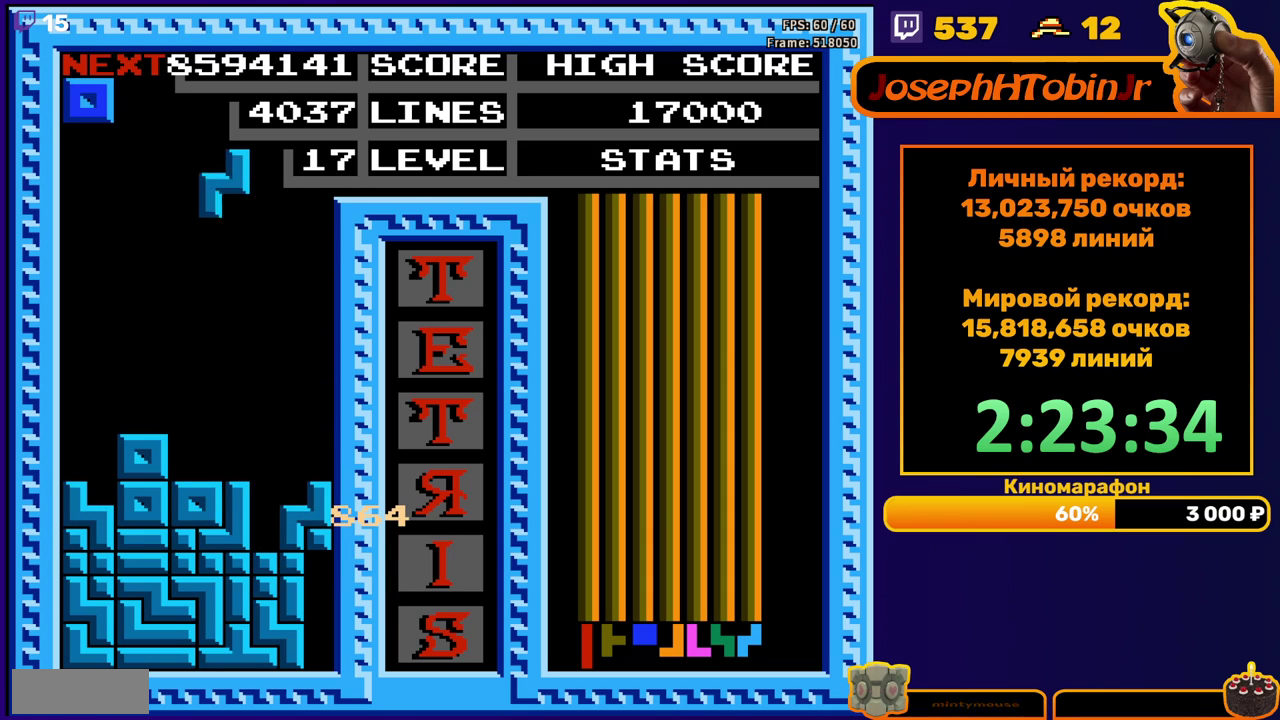
{"buttons": [], "events": [[50, "A", "up"], [283, "DPAD_DOWN", "down"], [283, "DPAD_RIGHT", "up"], [467, "DPAD_DOWN", "up"]]}
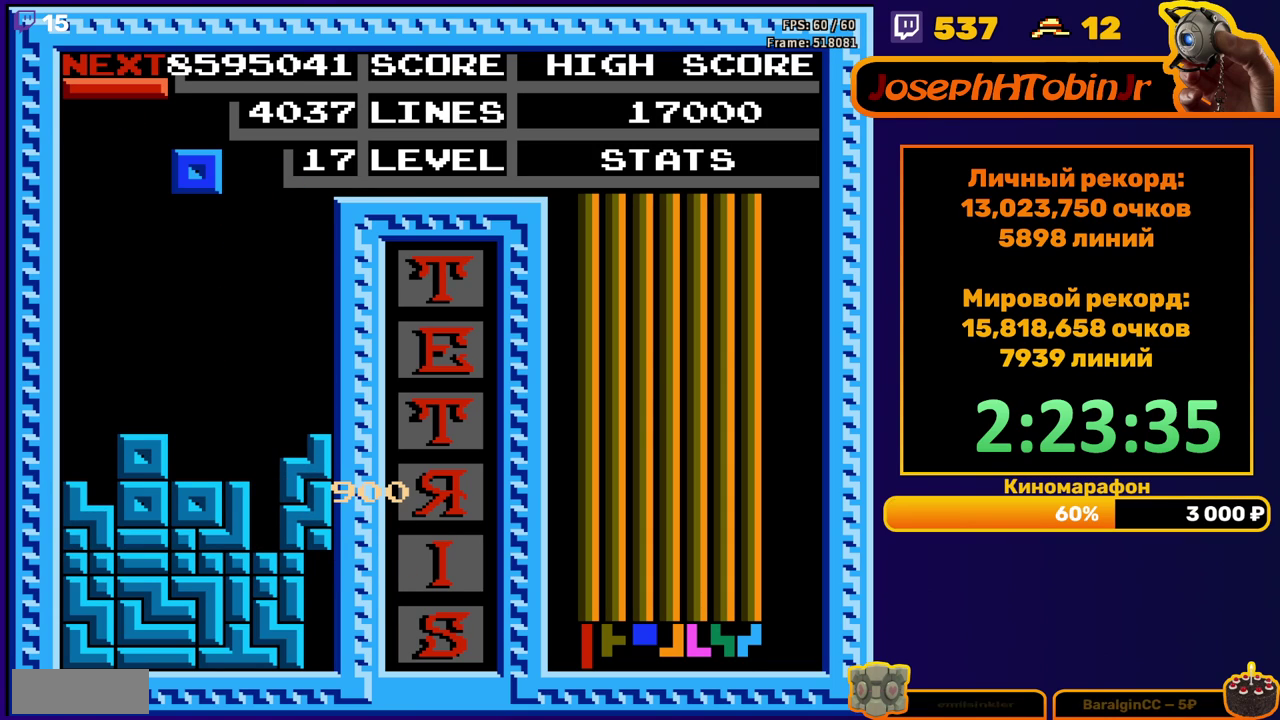
{"buttons": ["DPAD_DOWN"], "events": [[333, "DPAD_DOWN", "down"]]}
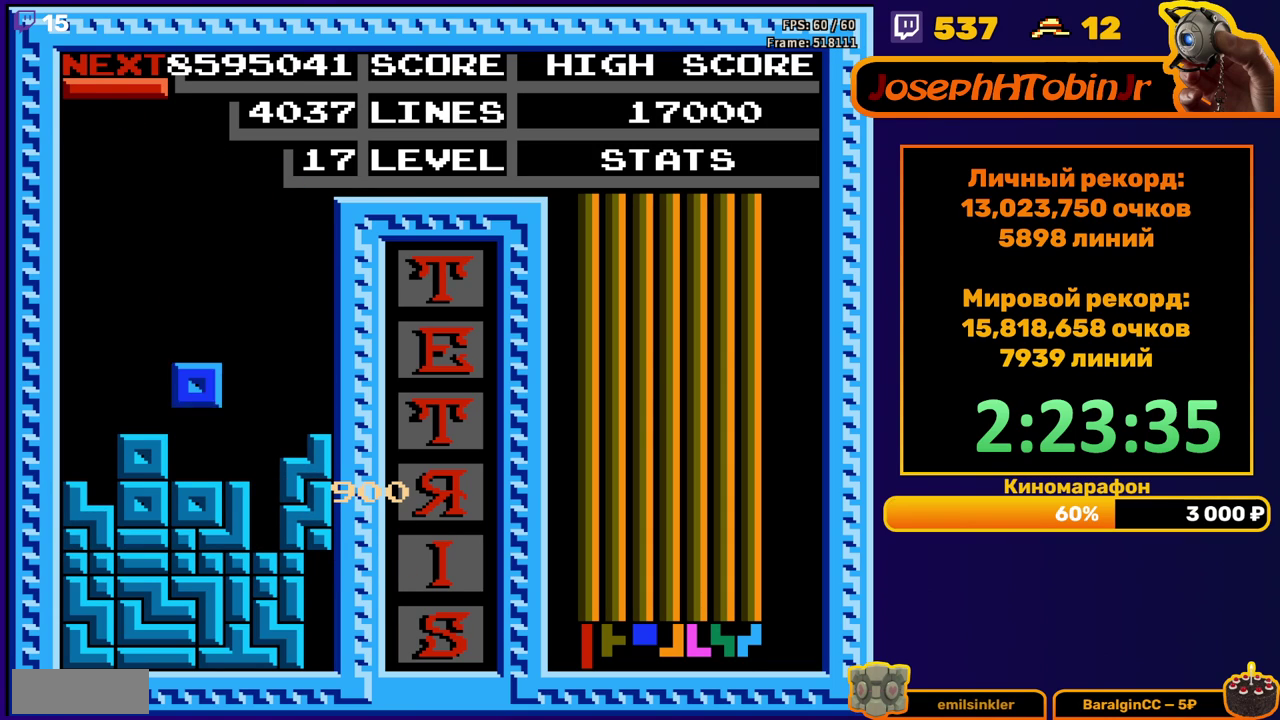
{"buttons": ["DPAD_DOWN"], "events": [[83, "DPAD_DOWN", "up"], [183, "B", "down"], [183, "DPAD_RIGHT", "down"], [267, "B", "up"], [383, "DPAD_RIGHT", "up"], [483, "DPAD_DOWN", "down"]]}